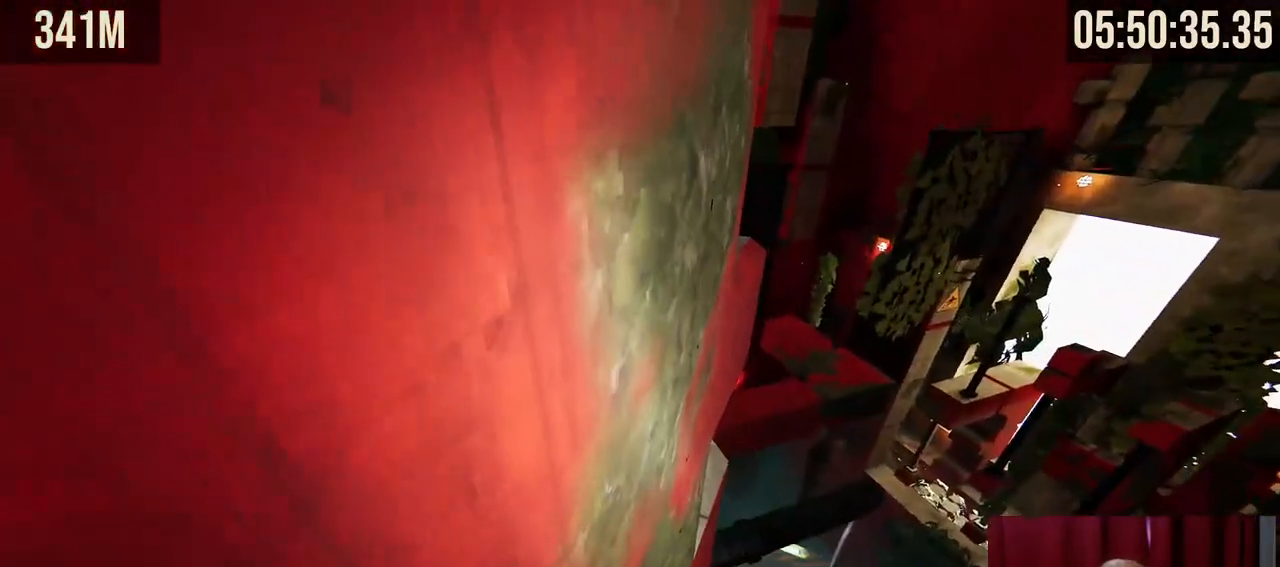
Gameplay with keyboard and mouse; each line is a JSON object with the keys and mouse buttons held at the frame after it. "events" lists presses ("down") and releases ("up") of "a", "ctrl", "d", "e", "f", "q", "r", "s", "shift", "space", "tab", "w", "mouse_left", "mouse_wheel", "mouse_right", "mouse_mb4" and "mouse_mb5" between this image and that frame as [ms after this image, input, new state], when the widget could be followed in between. "mouse_left", "mouse_wheel", "mouse_right", "mouse_mb4", "mouse_mb5" = the "left", "wheel", "right", "mb4", "mb5" buttons of the "mouse" list. No other keys are recorded. "wheel" means that the mouse wheel is clicked or scrolled. Mouse movement is not recorded.
{"keys": ["d", "shift"], "mouse": [], "events": [[350, "shift", "down"], [434, "d", "down"]]}
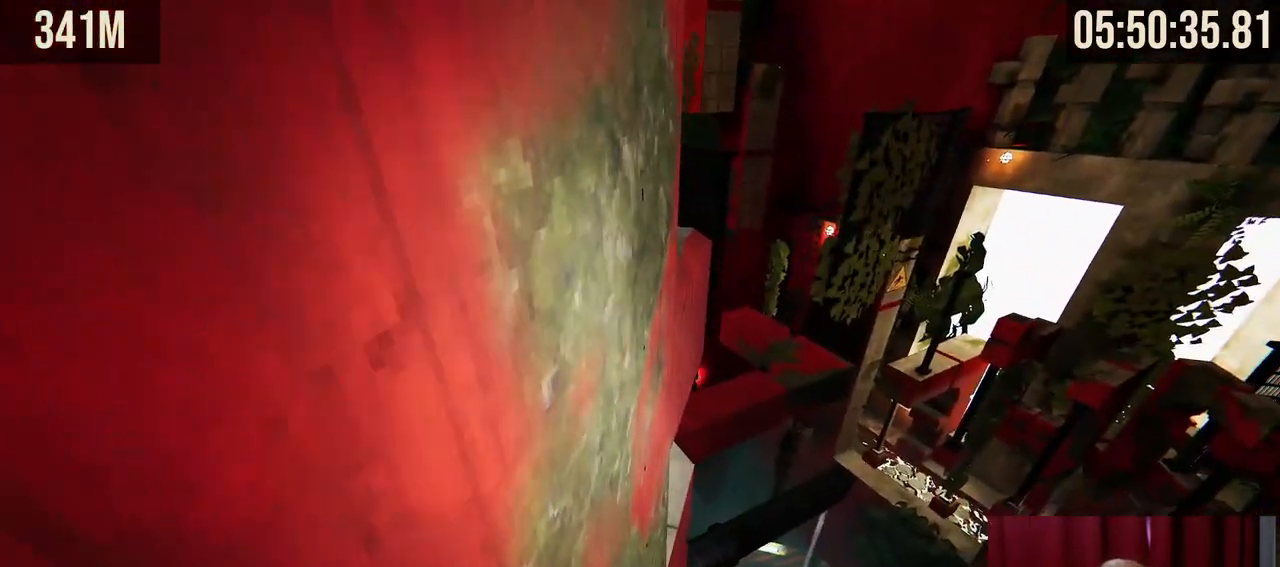
{"keys": [], "mouse": [], "events": [[100, "d", "up"], [350, "shift", "up"]]}
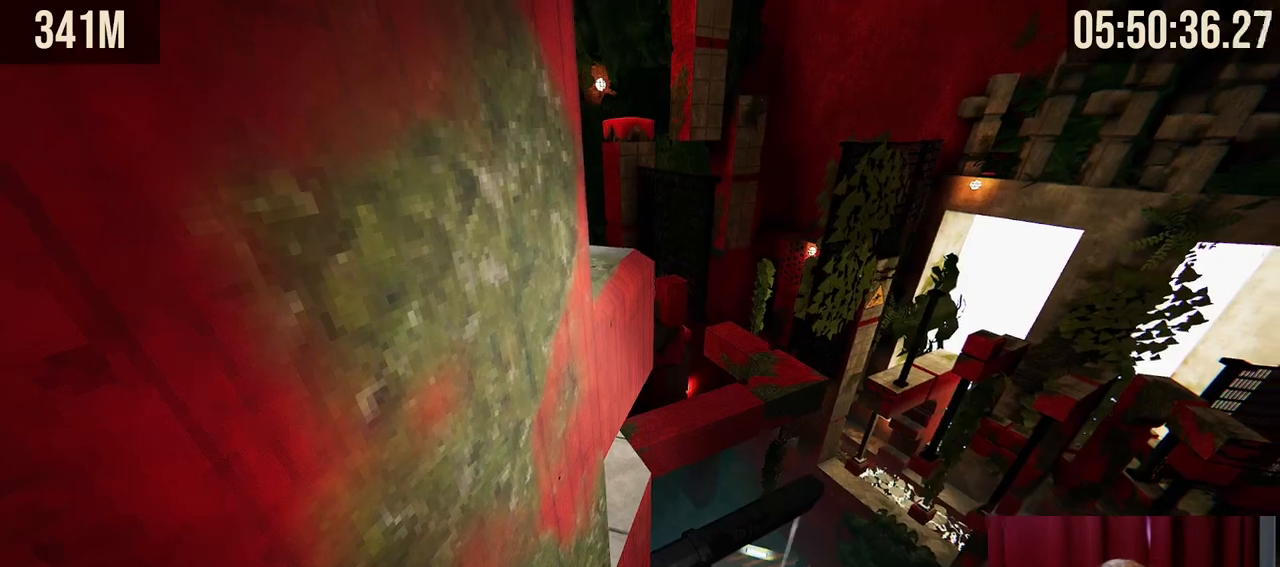
{"keys": ["w"], "mouse": [], "events": [[50, "w", "down"], [200, "space", "down"], [400, "space", "up"]]}
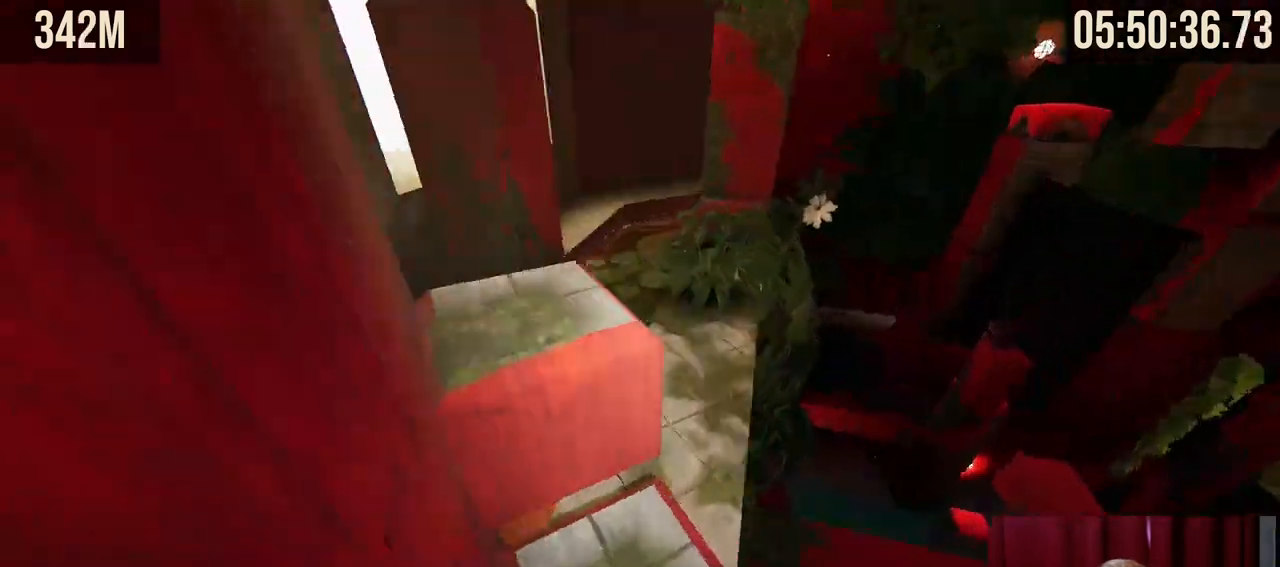
{"keys": ["space", "w"], "mouse": [], "events": [[134, "a", "down"], [184, "a", "up"], [200, "w", "up"], [484, "space", "down"], [484, "w", "down"]]}
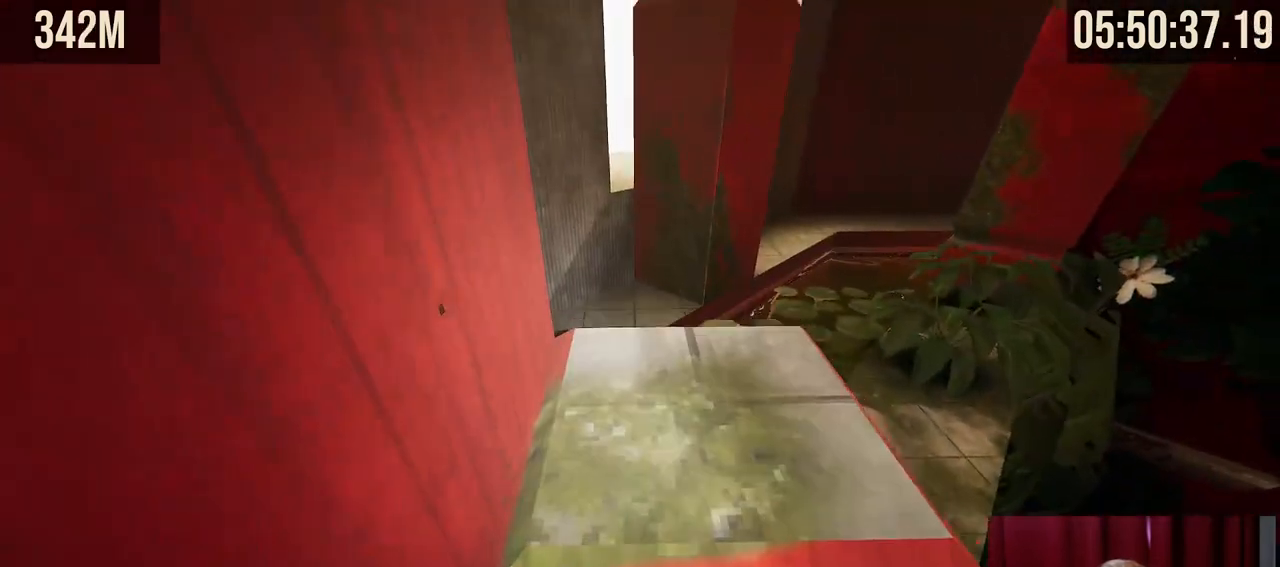
{"keys": [], "mouse": [], "events": [[117, "space", "up"], [184, "w", "up"]]}
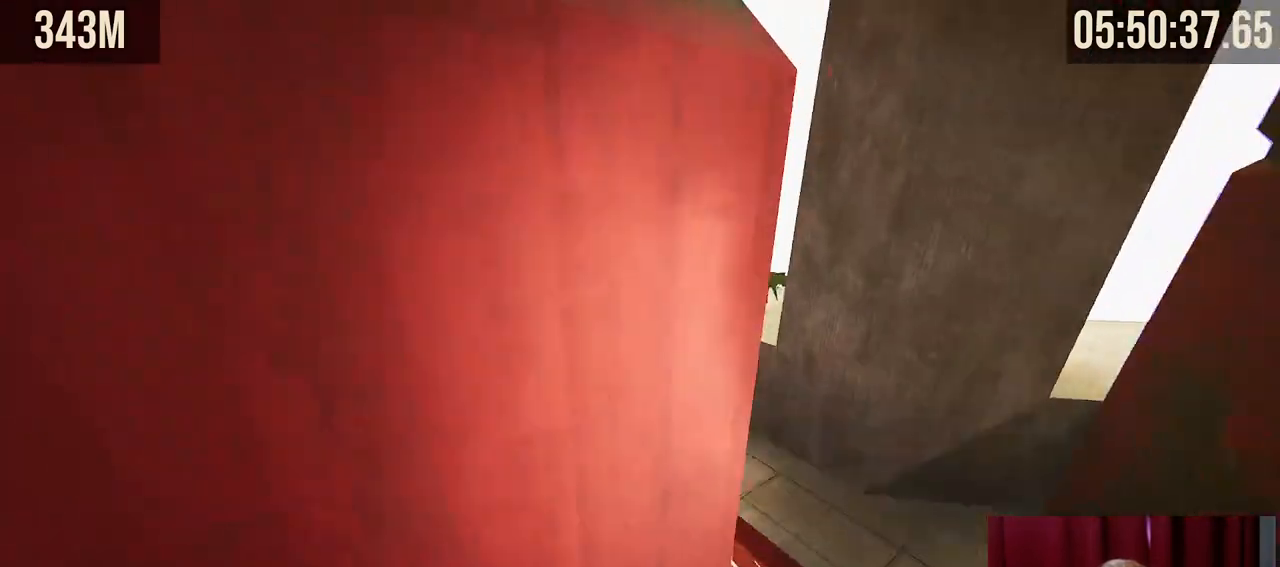
{"keys": ["d", "shift"], "mouse": [], "events": [[150, "shift", "down"], [267, "d", "down"]]}
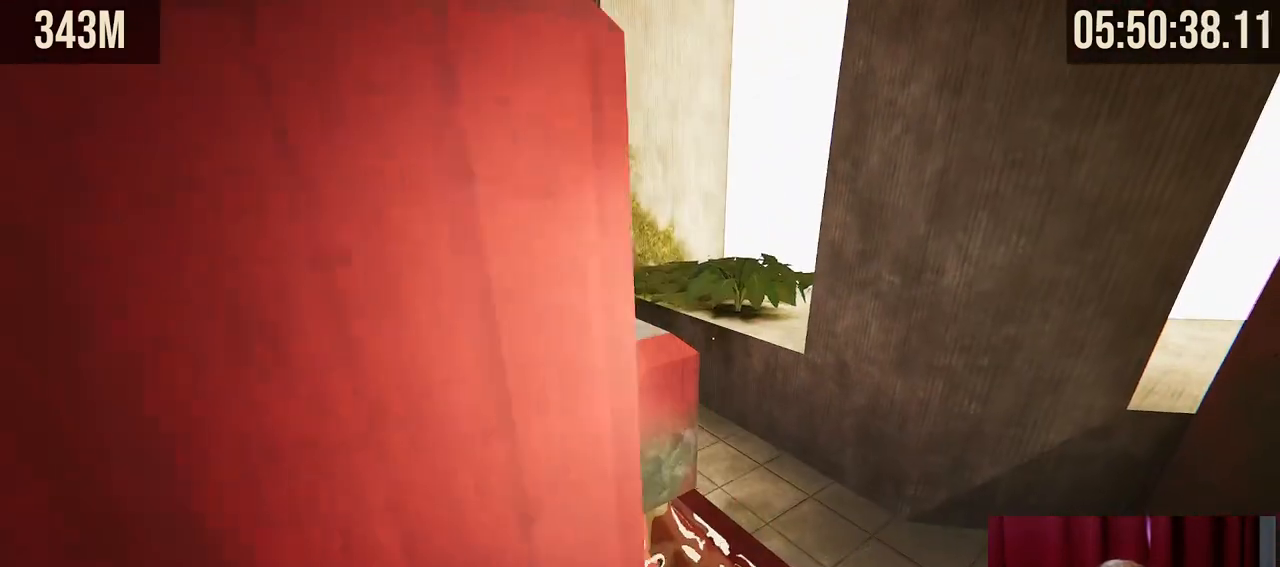
{"keys": ["shift"], "mouse": [], "events": [[117, "d", "up"], [334, "a", "down"], [484, "a", "up"]]}
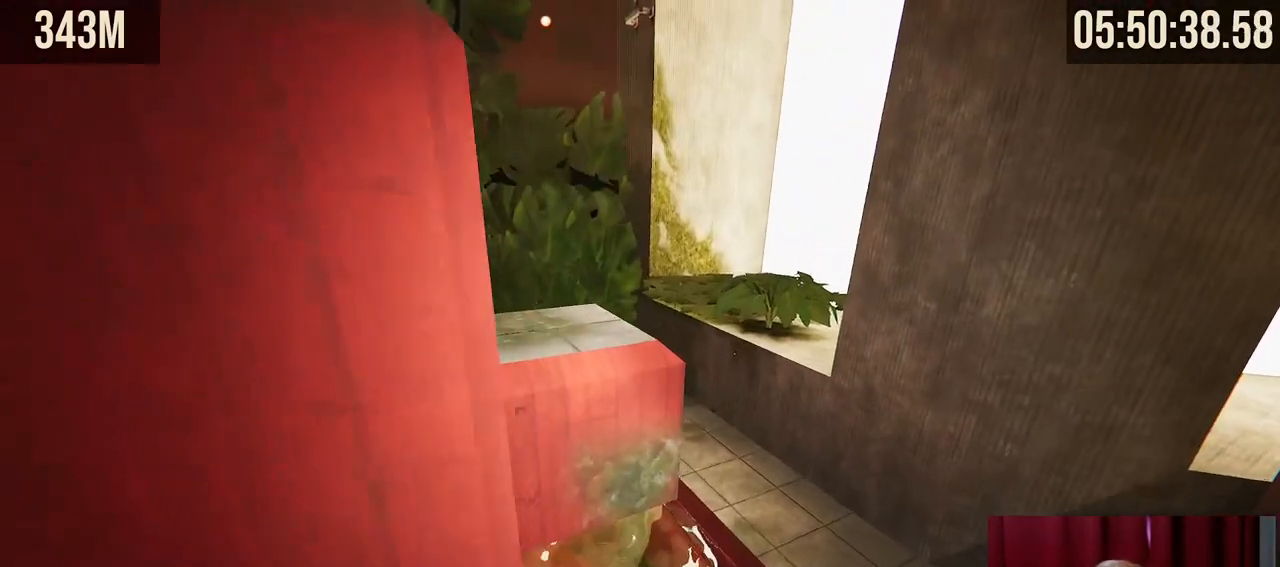
{"keys": [], "mouse": [], "events": [[117, "s", "down"], [250, "s", "up"], [367, "shift", "up"]]}
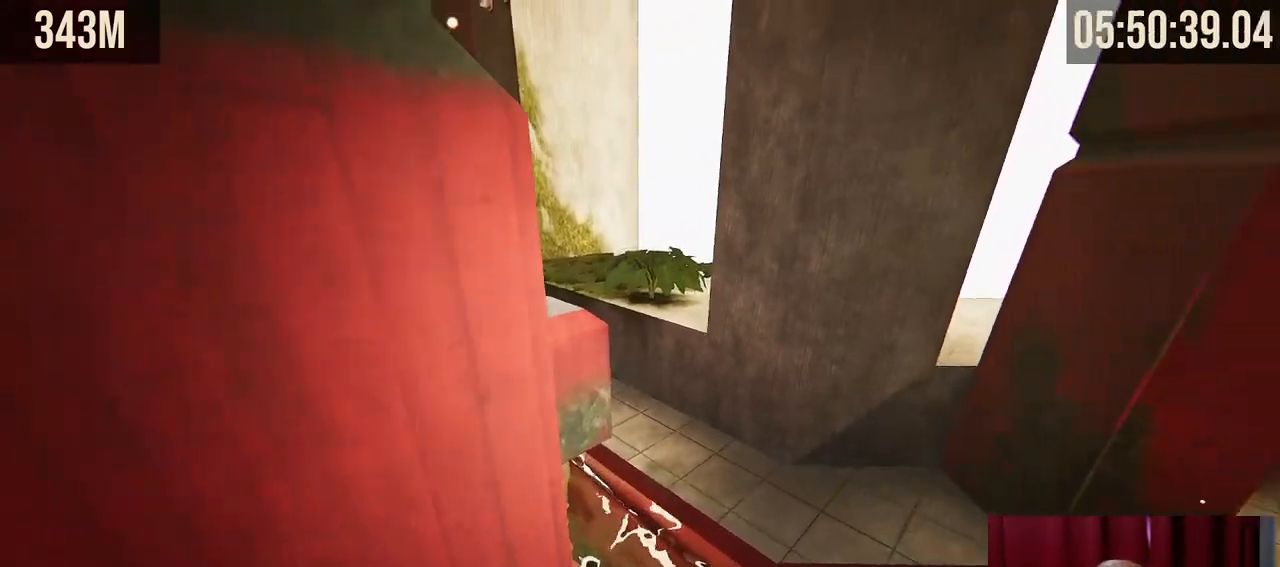
{"keys": ["a", "w"], "mouse": ["right"], "events": [[100, "w", "down"], [117, "mouse_right", "down"], [300, "space", "down"], [434, "space", "up"], [500, "a", "down"]]}
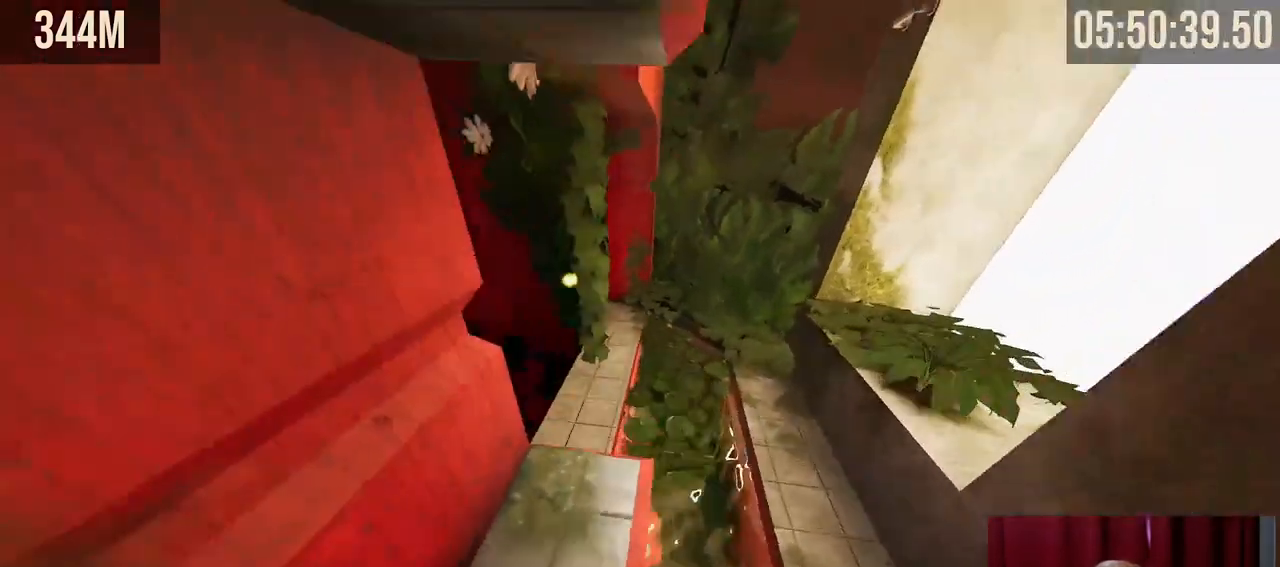
{"keys": [], "mouse": [], "events": [[67, "mouse_right", "up"], [134, "w", "up"], [150, "a", "up"], [234, "a", "down"], [284, "a", "up"]]}
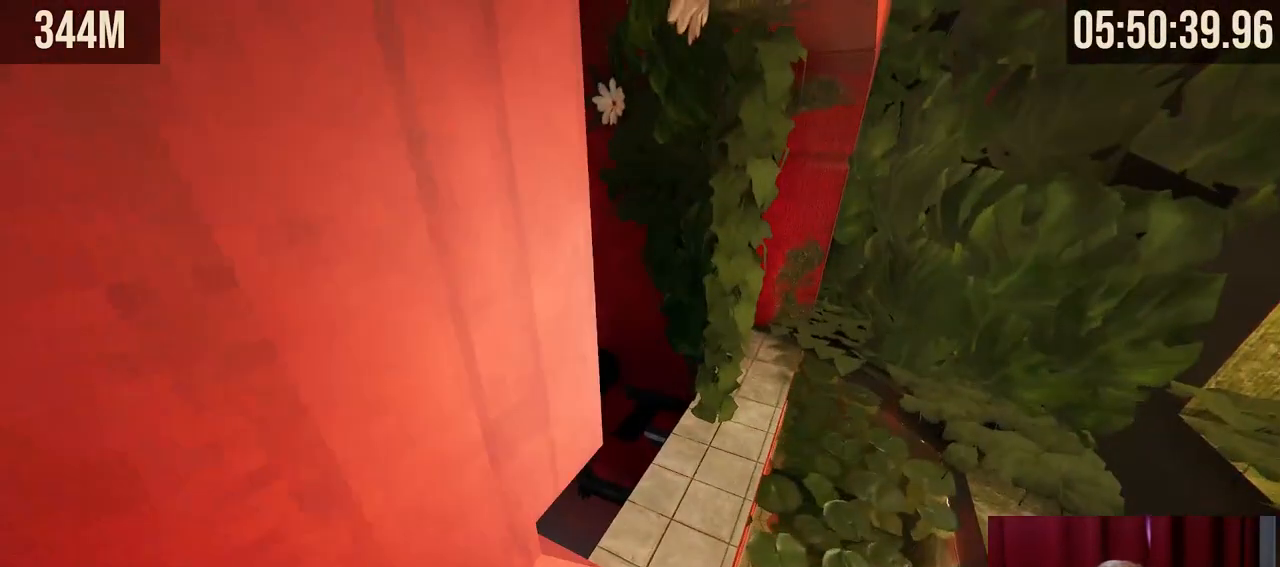
{"keys": ["d", "shift", "w"], "mouse": [], "events": [[150, "shift", "down"], [200, "w", "down"], [334, "d", "down"]]}
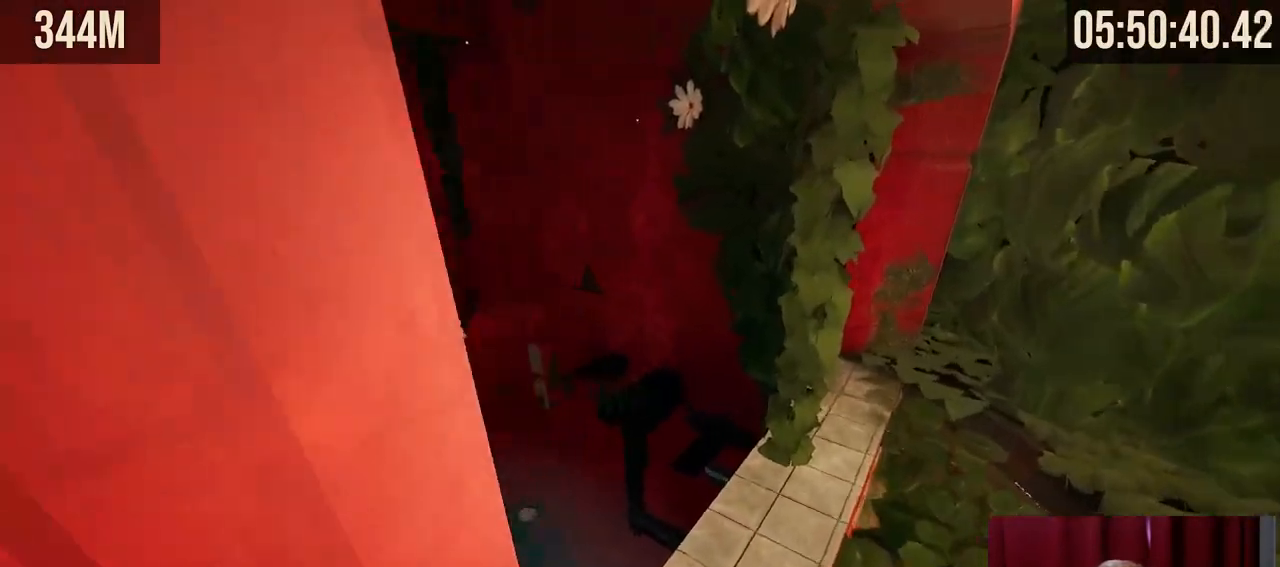
{"keys": ["shift"], "mouse": [], "events": [[184, "d", "up"], [484, "w", "up"]]}
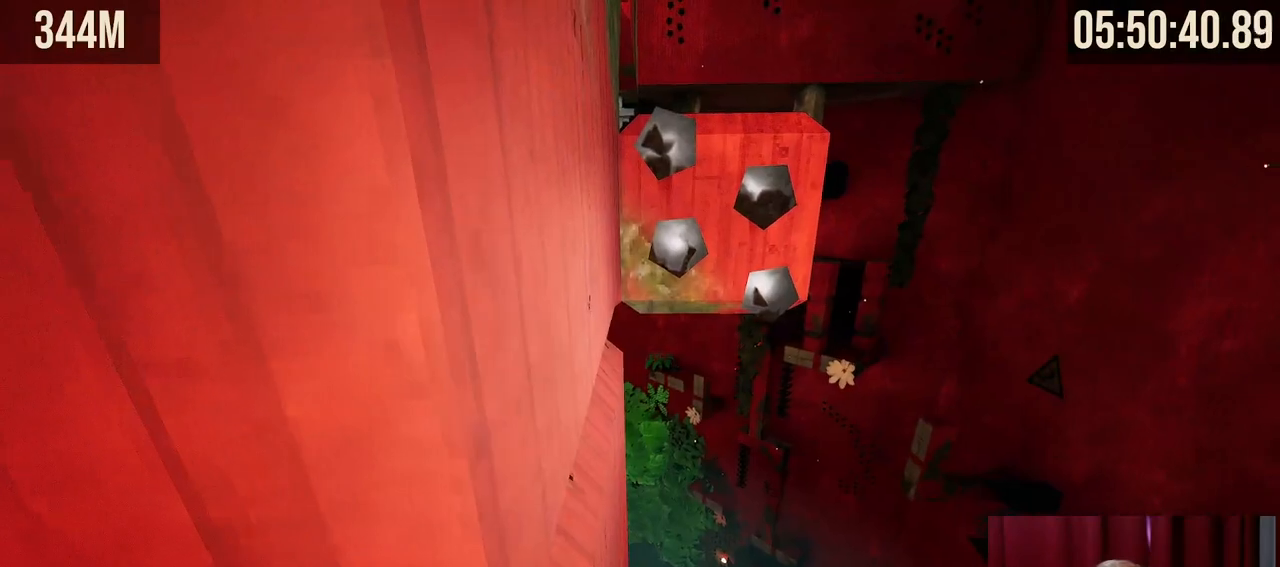
{"keys": ["s", "shift"], "mouse": [], "events": [[150, "a", "down"], [434, "a", "up"], [434, "s", "down"]]}
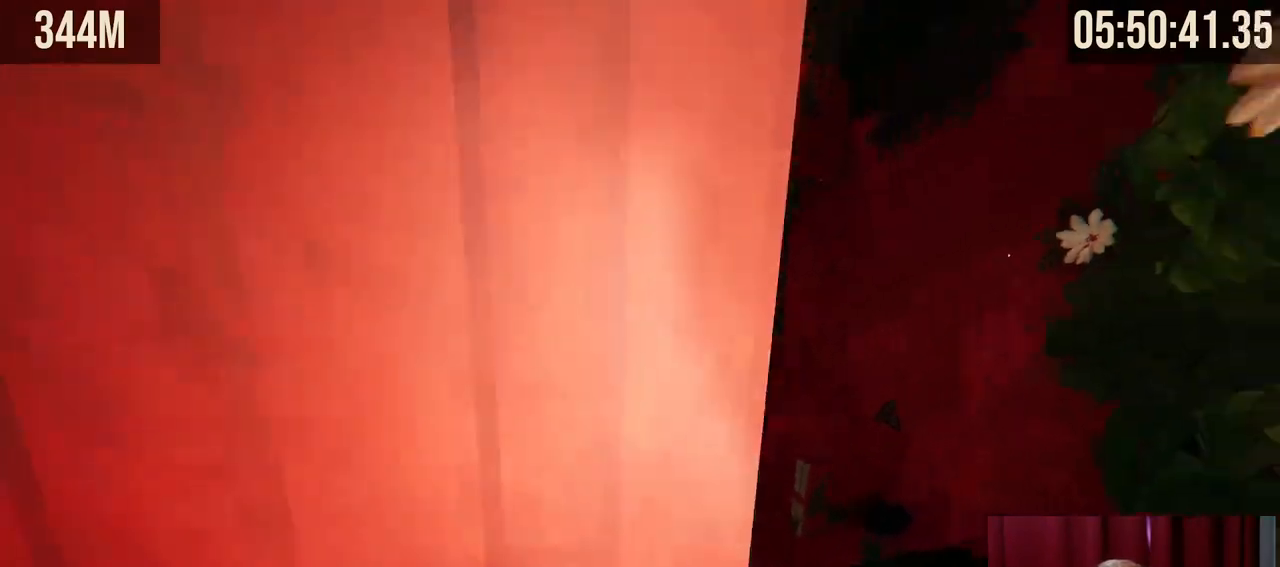
{"keys": ["a", "shift"], "mouse": [], "events": [[17, "s", "up"], [100, "d", "down"], [184, "d", "up"], [467, "a", "down"]]}
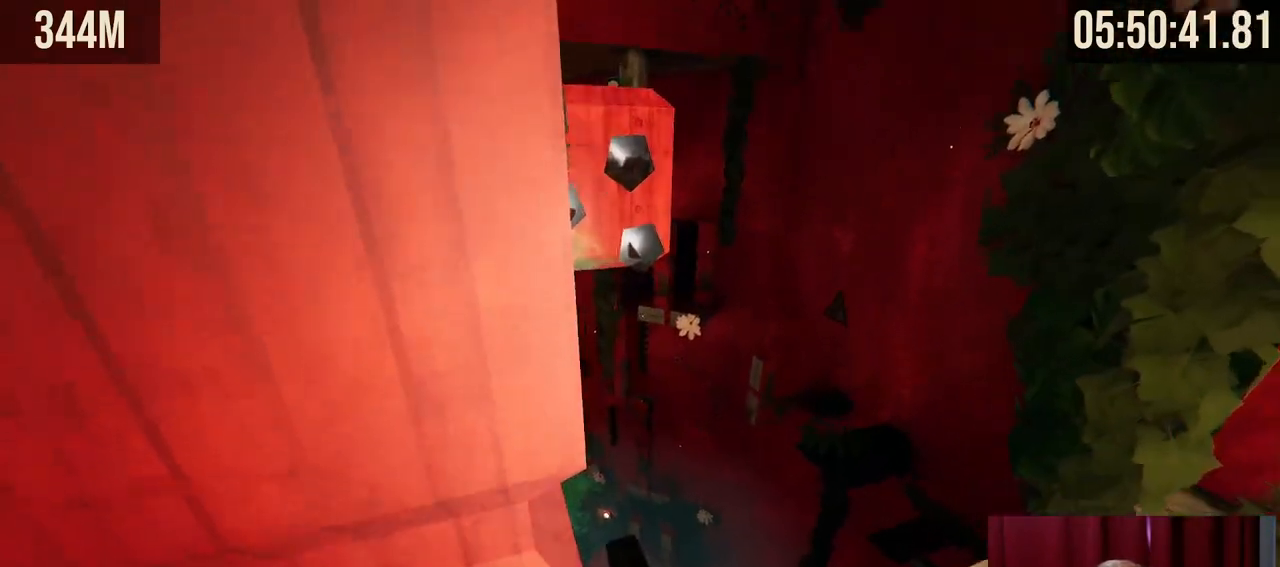
{"keys": ["shift"], "mouse": [], "events": [[100, "a", "up"], [267, "w", "down"], [367, "w", "up"]]}
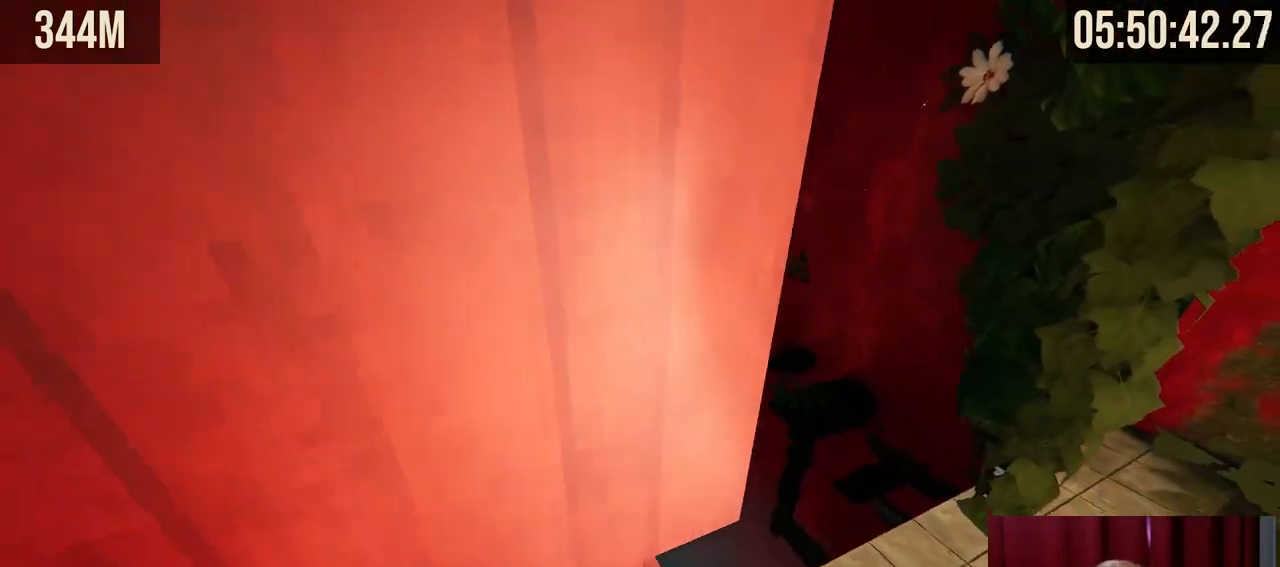
{"keys": ["w"], "mouse": [], "events": [[217, "shift", "up"], [484, "w", "down"]]}
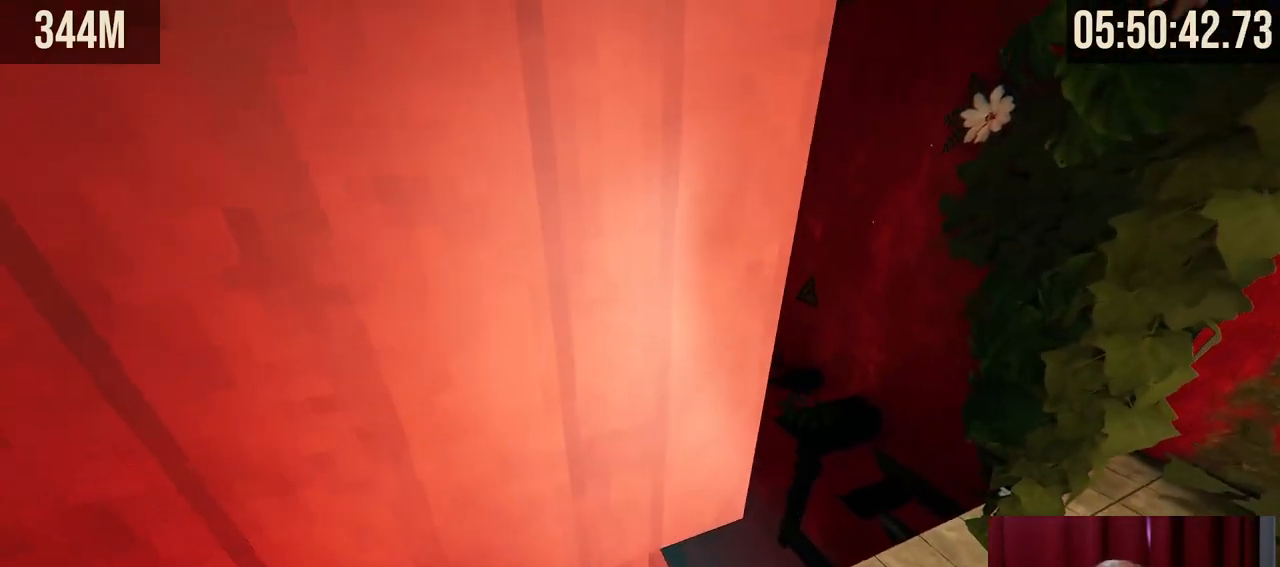
{"keys": ["w"], "mouse": ["right"], "events": [[184, "mouse_right", "down"], [234, "space", "down"], [417, "space", "up"]]}
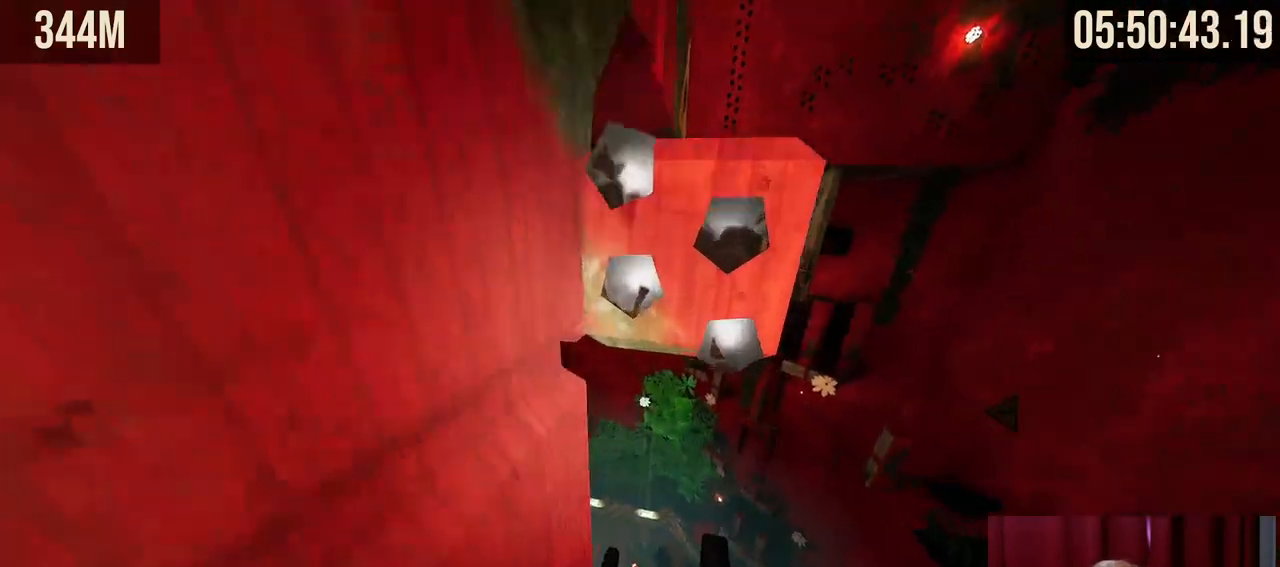
{"keys": ["a", "s"], "mouse": [], "events": [[34, "a", "down"], [117, "w", "up"], [200, "mouse_right", "up"], [250, "s", "down"]]}
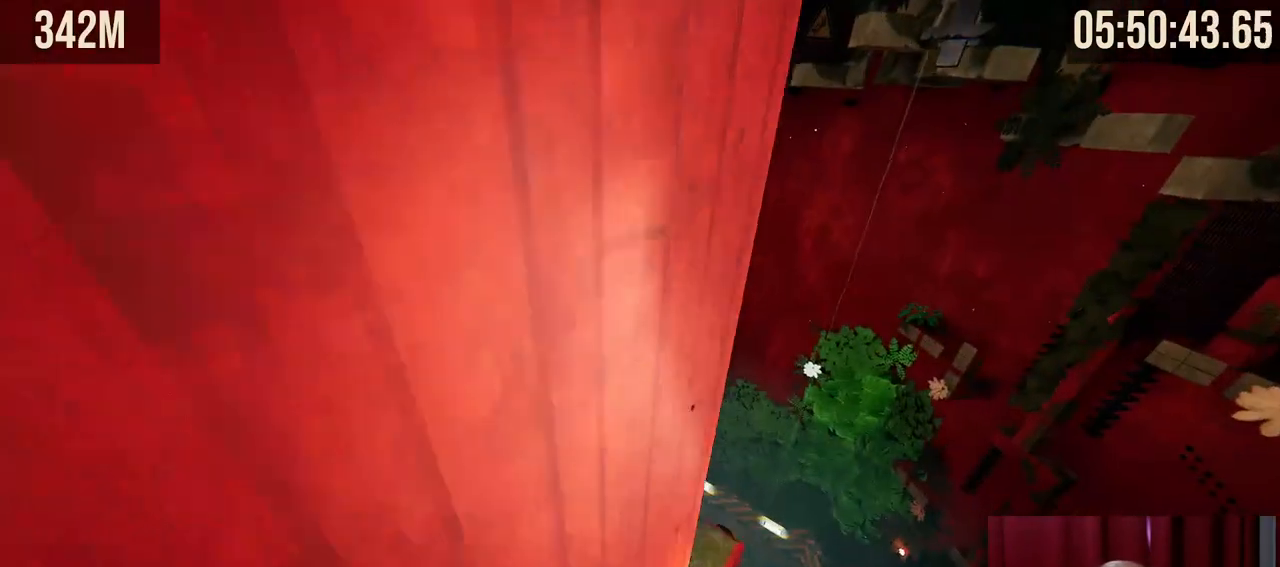
{"keys": [], "mouse": [], "events": [[17, "s", "up"], [34, "a", "up"], [167, "w", "down"], [300, "w", "up"]]}
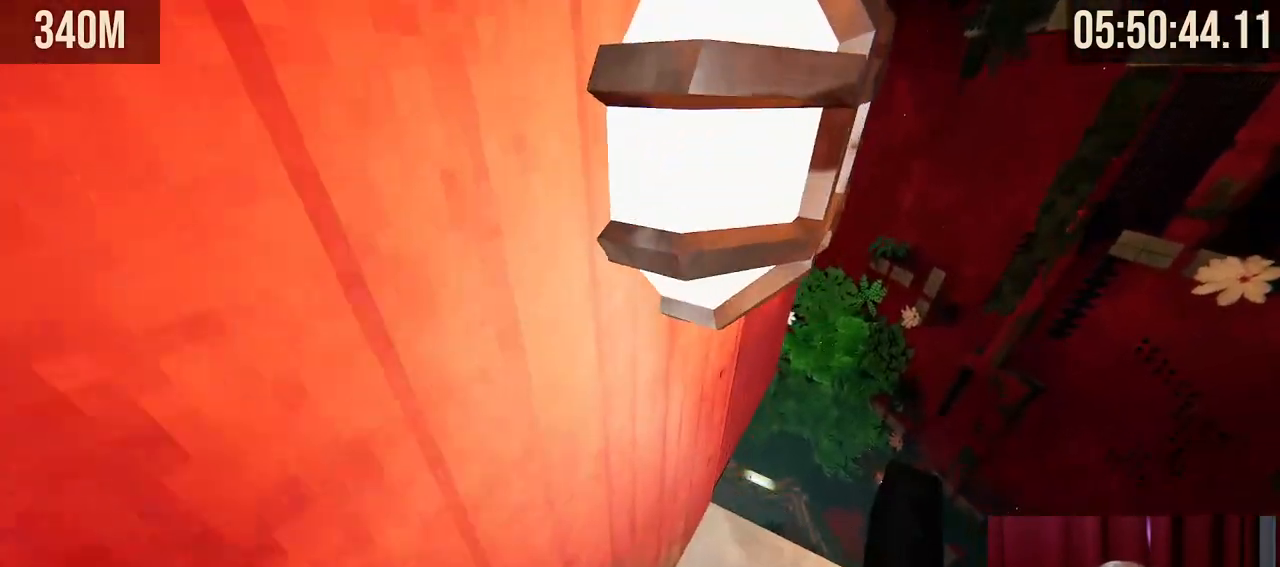
{"keys": ["shift"], "mouse": [], "events": [[450, "shift", "down"]]}
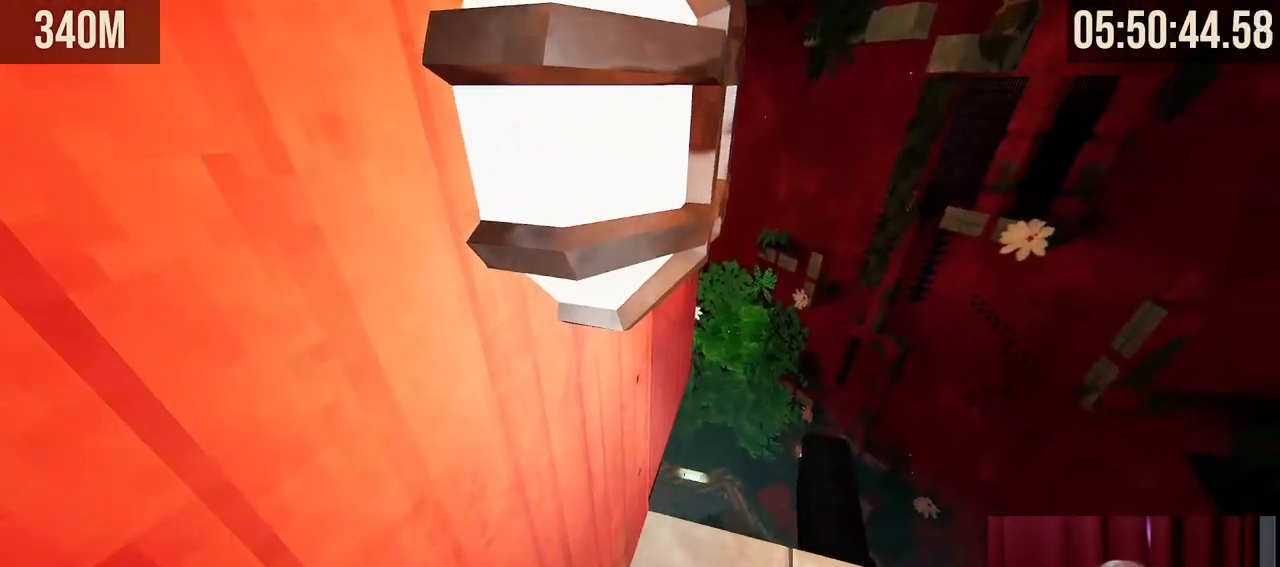
{"keys": ["d", "shift"], "mouse": [], "events": [[67, "d", "down"], [384, "s", "down"], [500, "s", "up"]]}
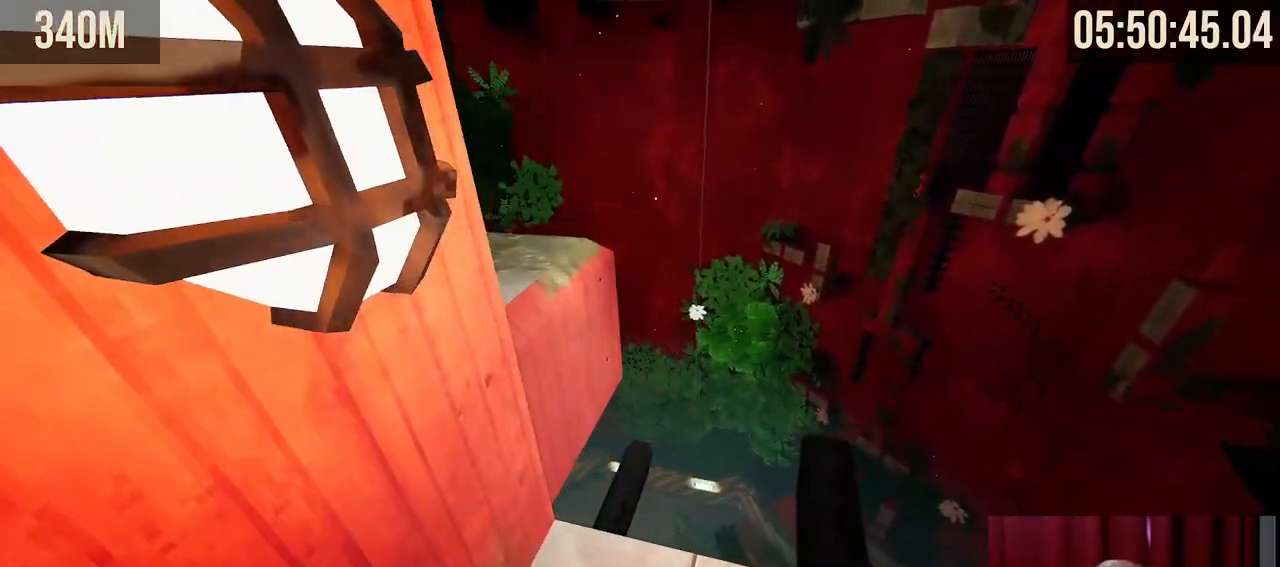
{"keys": ["a", "s", "shift"], "mouse": [], "events": [[350, "d", "up"], [484, "a", "down"], [500, "s", "down"]]}
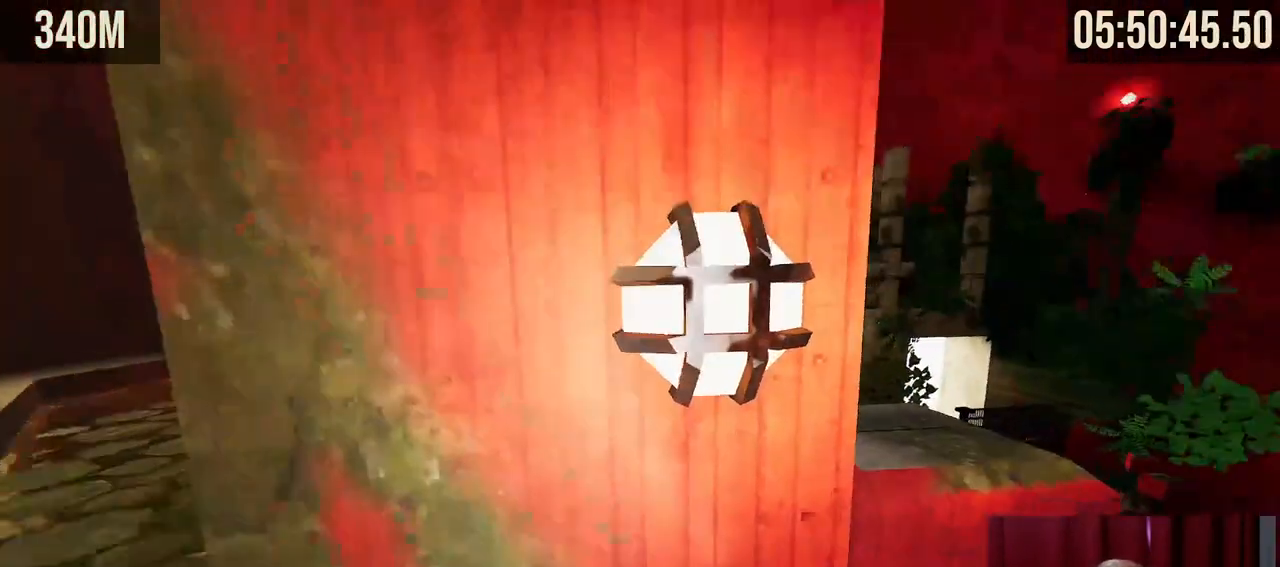
{"keys": ["shift"], "mouse": [], "events": [[50, "a", "up"], [84, "s", "up"]]}
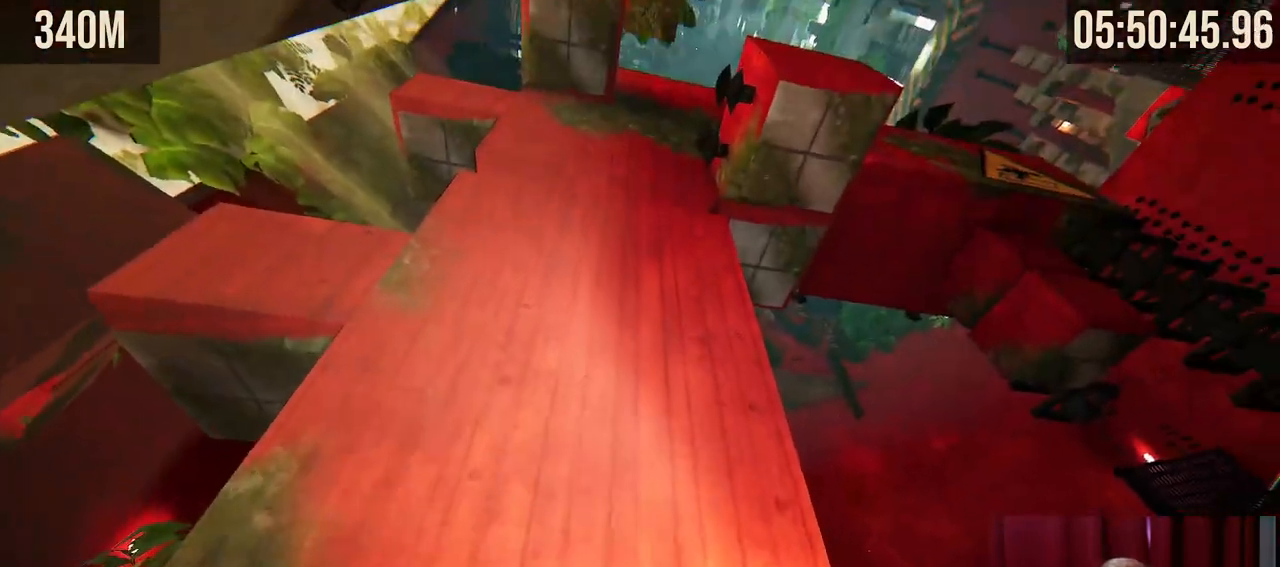
{"keys": ["shift"], "mouse": [], "events": [[84, "s", "down"], [184, "s", "up"]]}
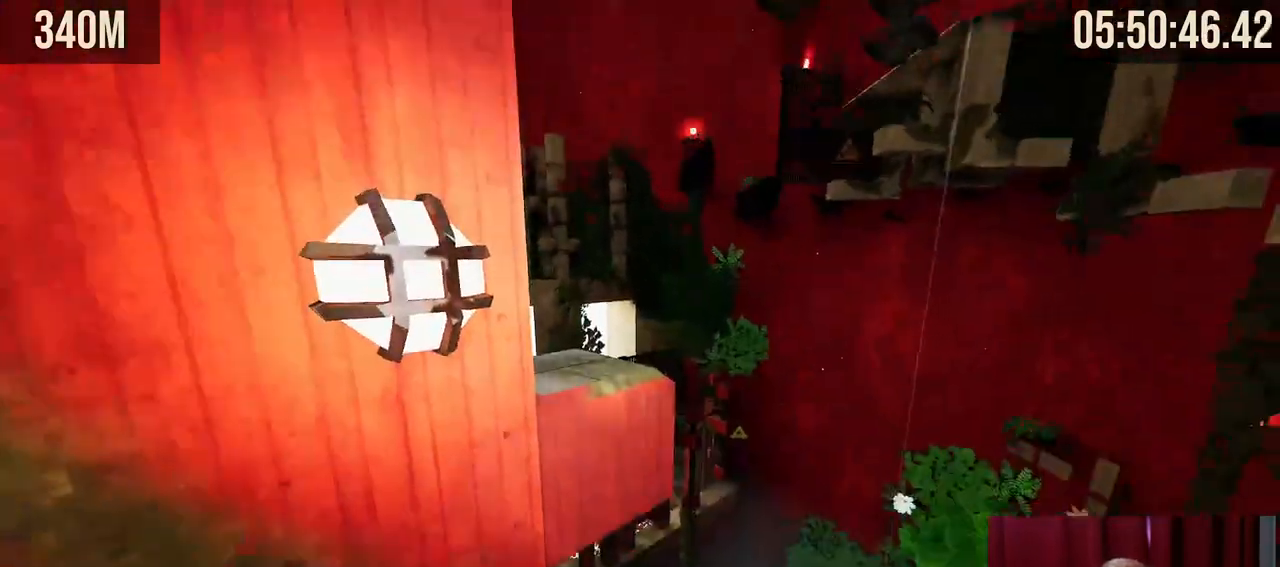
{"keys": [], "mouse": [], "events": [[267, "shift", "up"]]}
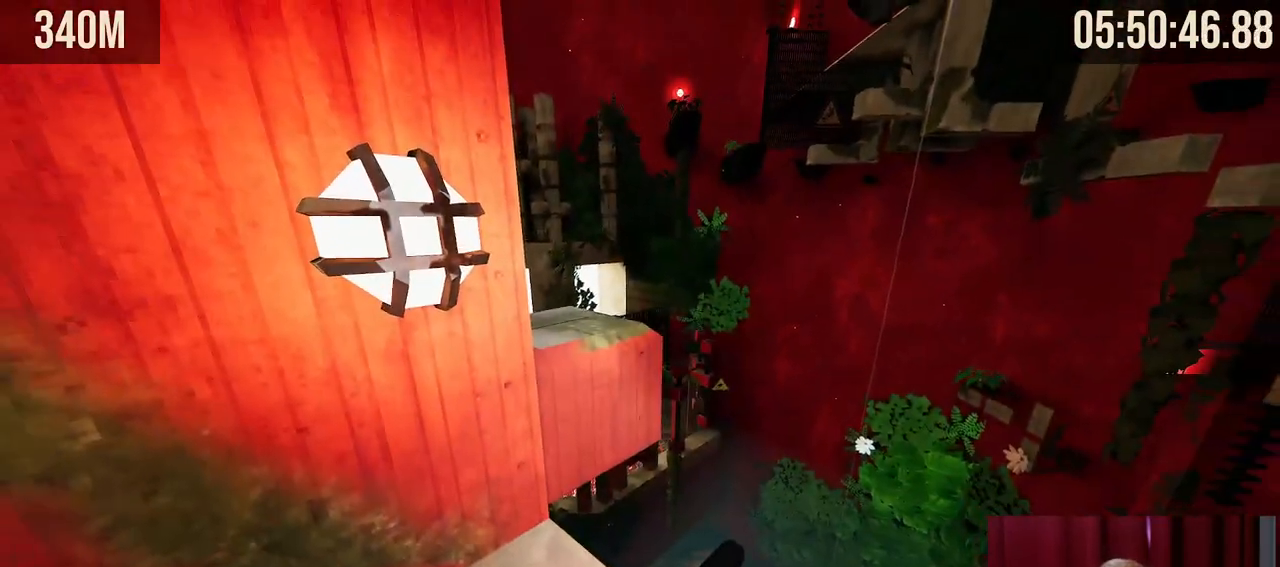
{"keys": ["w"], "mouse": [], "events": [[17, "w", "down"], [334, "space", "down"], [467, "space", "up"]]}
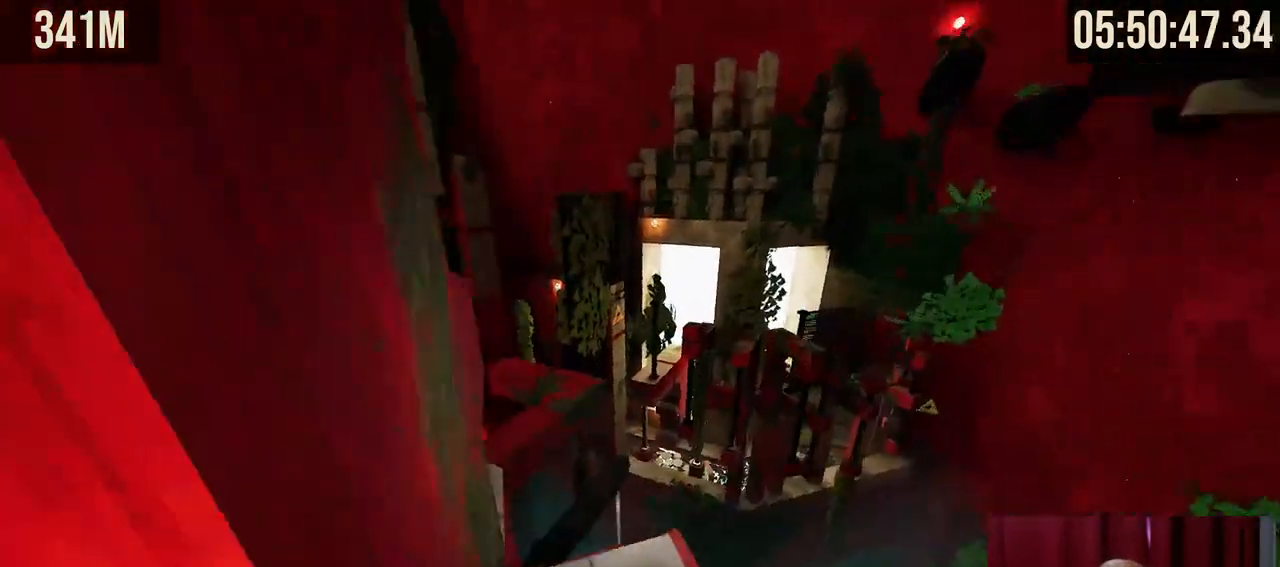
{"keys": [], "mouse": [], "events": [[84, "a", "down"], [150, "w", "up"], [167, "a", "up"]]}
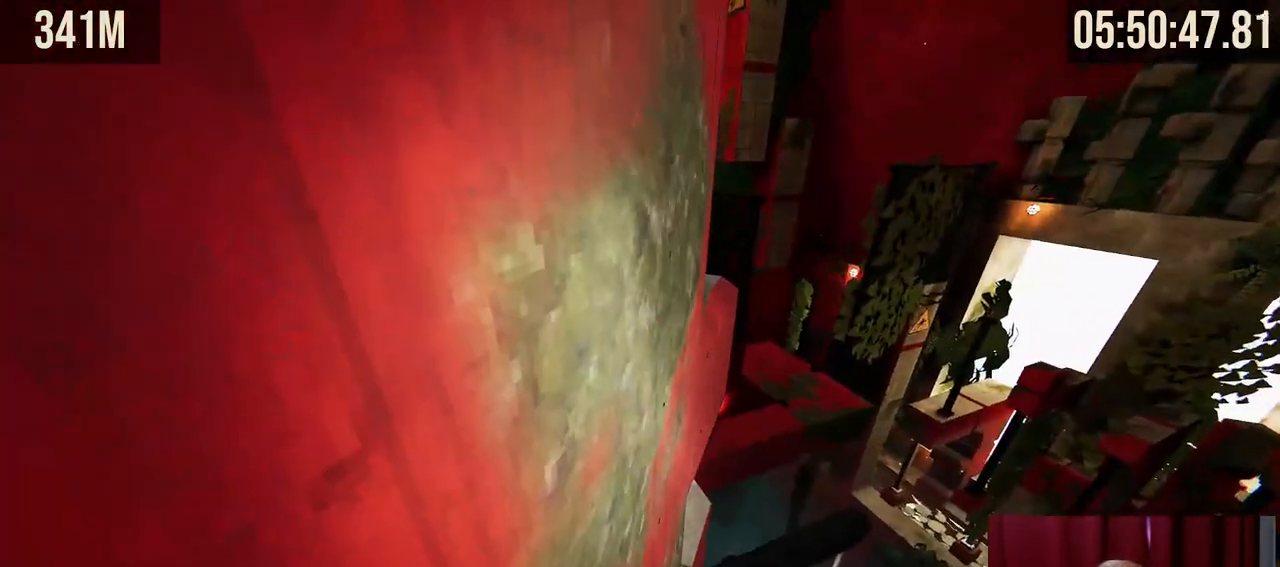
{"keys": ["a", "w"], "mouse": ["right"], "events": [[100, "w", "down"], [184, "mouse_right", "down"], [267, "space", "down"], [450, "space", "up"], [500, "a", "down"]]}